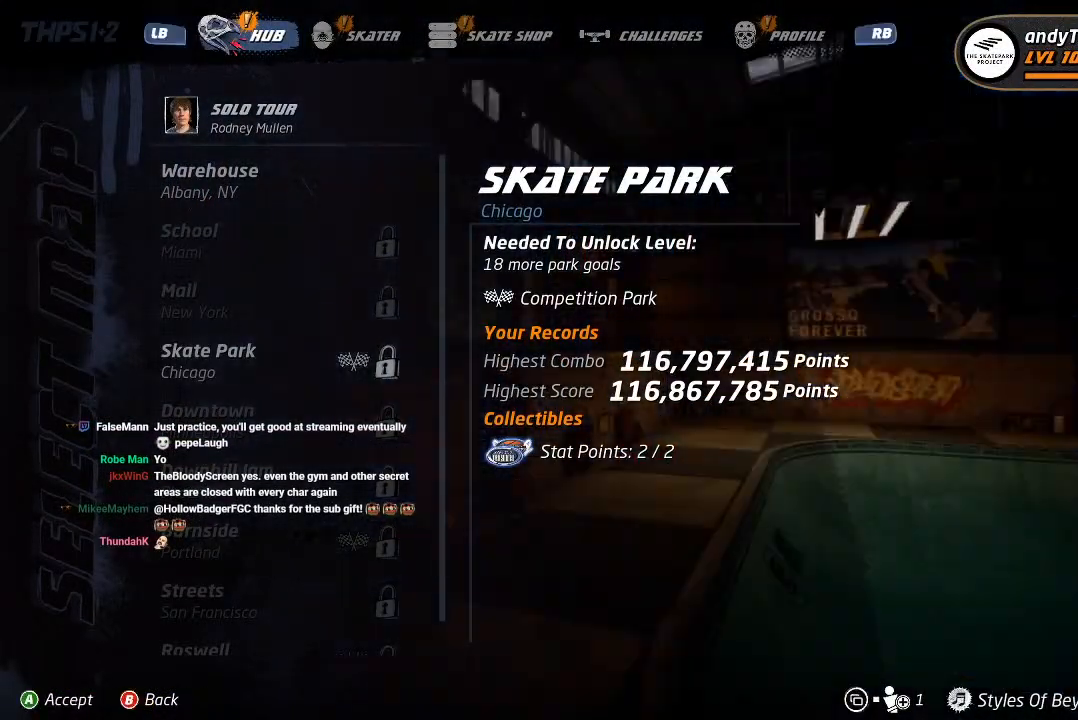
Gameplay with a controller (PlayStation layout); each line is a JSON object with the inputs held at the frame after it. "events" lists button and stick changes between this image and that frame as [ms after this image, input, new state], when the widget could be followed in between.
{"buttons": [], "left_stick": "center", "right_stick": "center", "events": []}
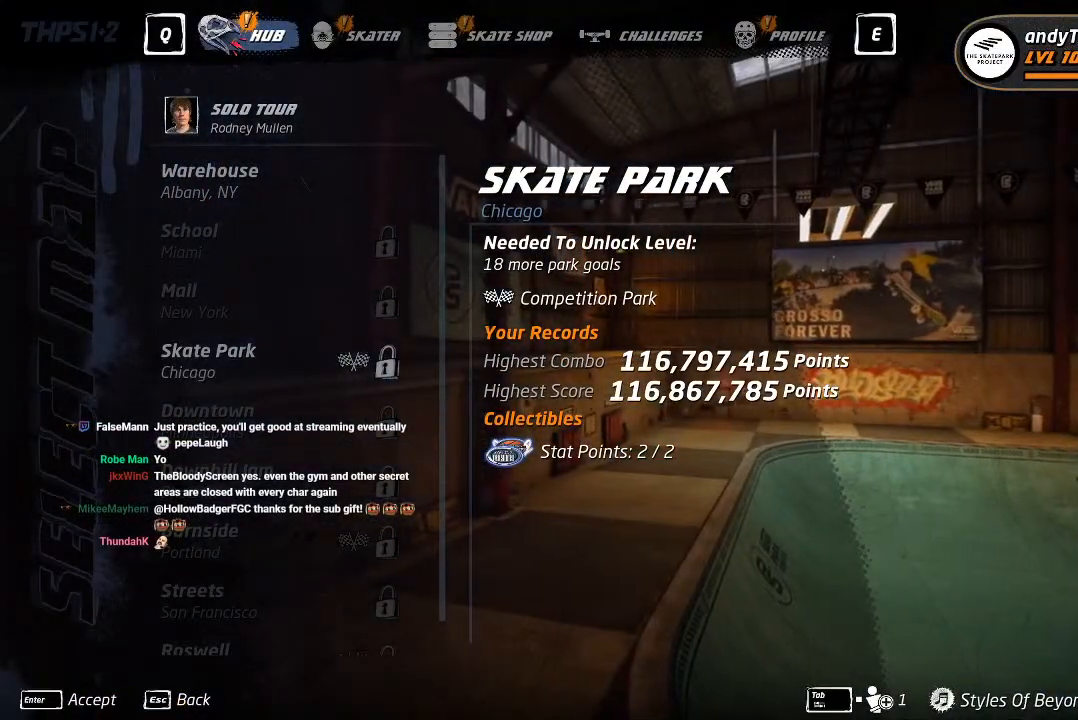
{"buttons": [], "left_stick": "center", "right_stick": "center", "events": []}
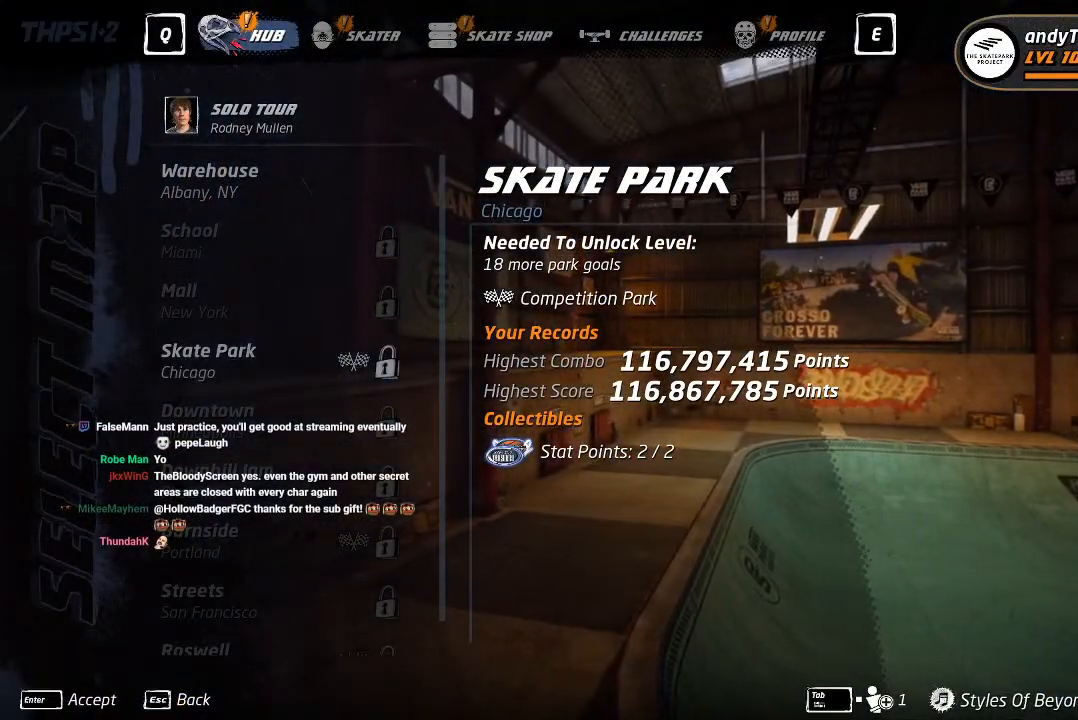
{"buttons": [], "left_stick": "center", "right_stick": "center", "events": []}
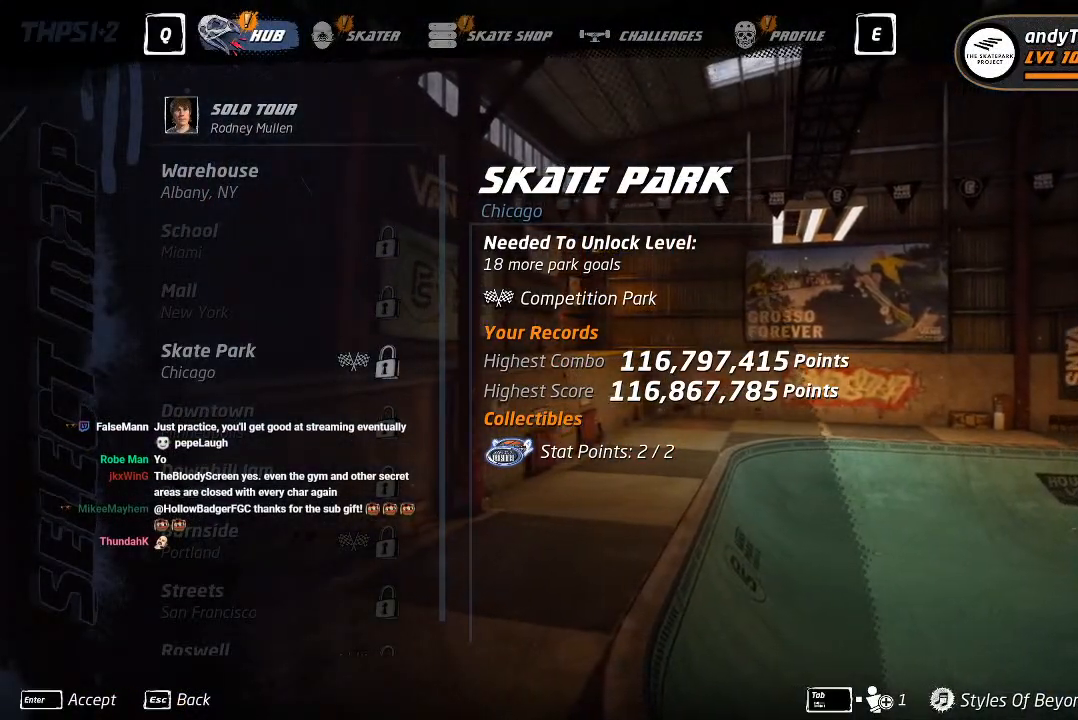
{"buttons": [], "left_stick": "center", "right_stick": "center", "events": []}
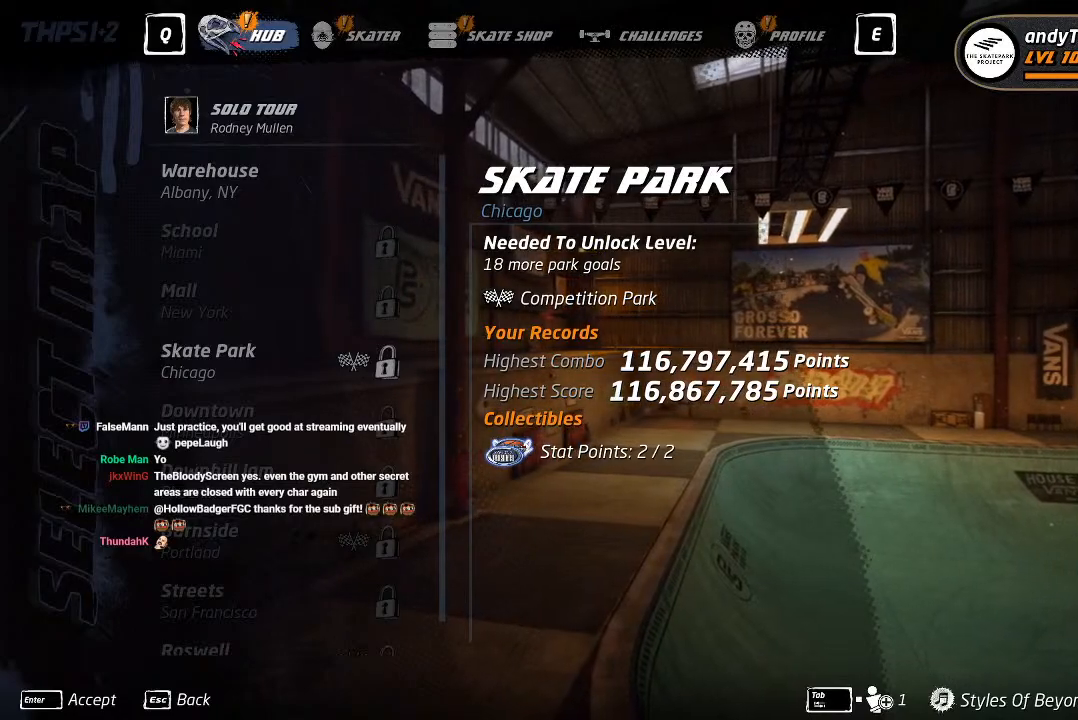
{"buttons": [], "left_stick": "center", "right_stick": "center", "events": []}
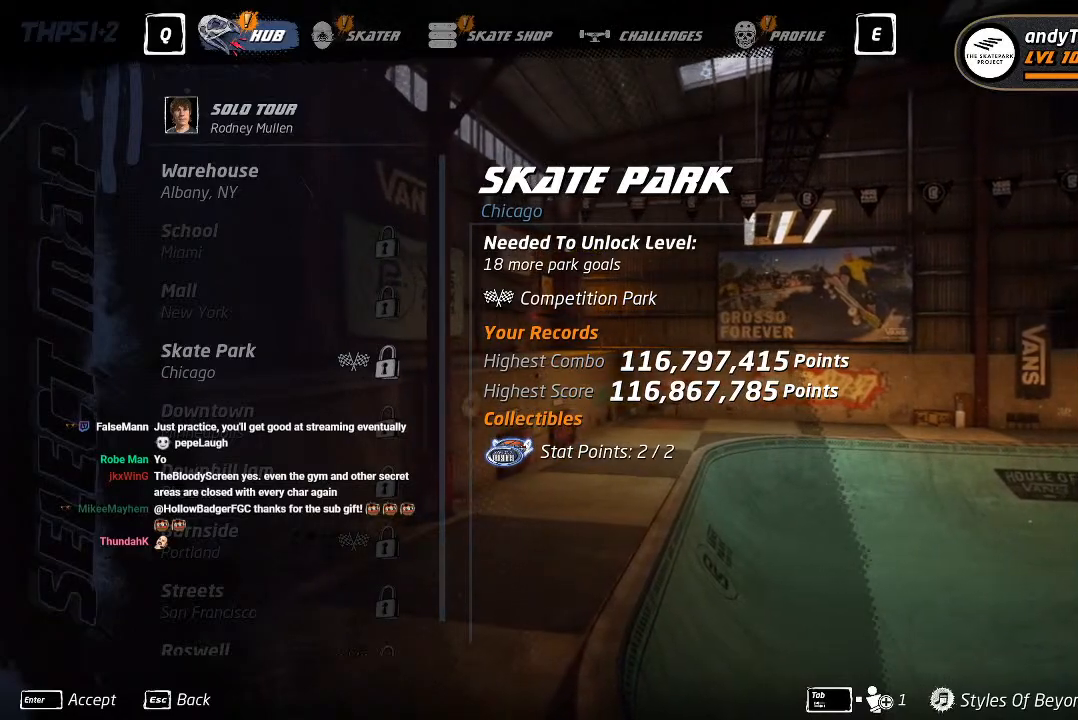
{"buttons": [], "left_stick": "center", "right_stick": "center", "events": []}
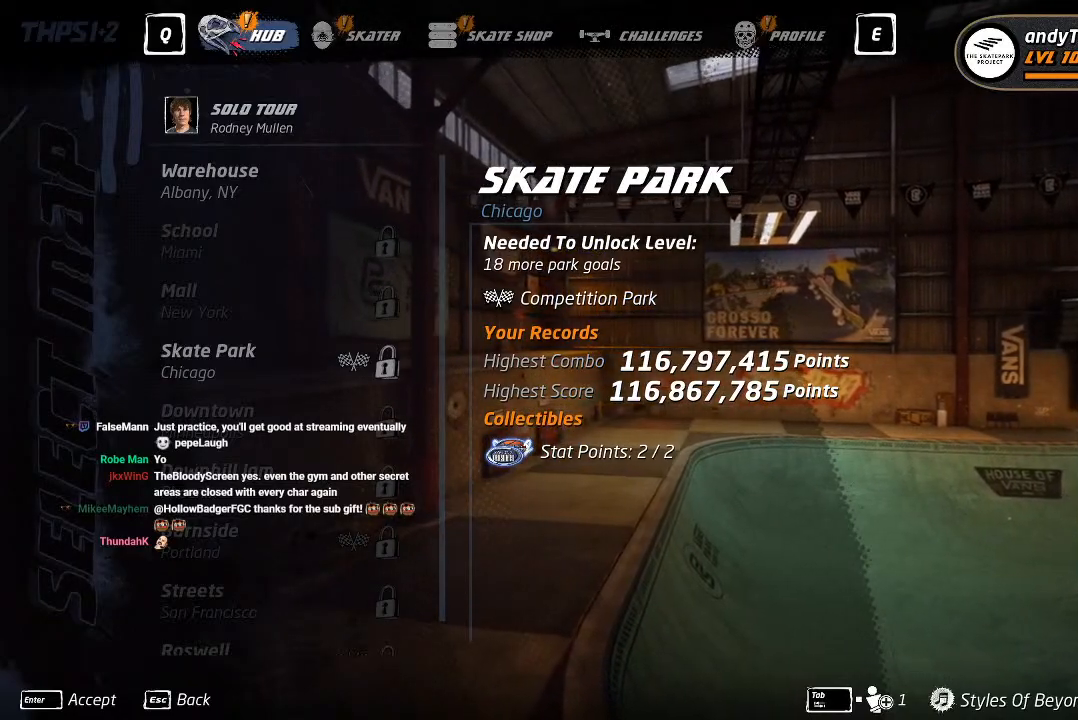
{"buttons": [], "left_stick": "center", "right_stick": "center", "events": []}
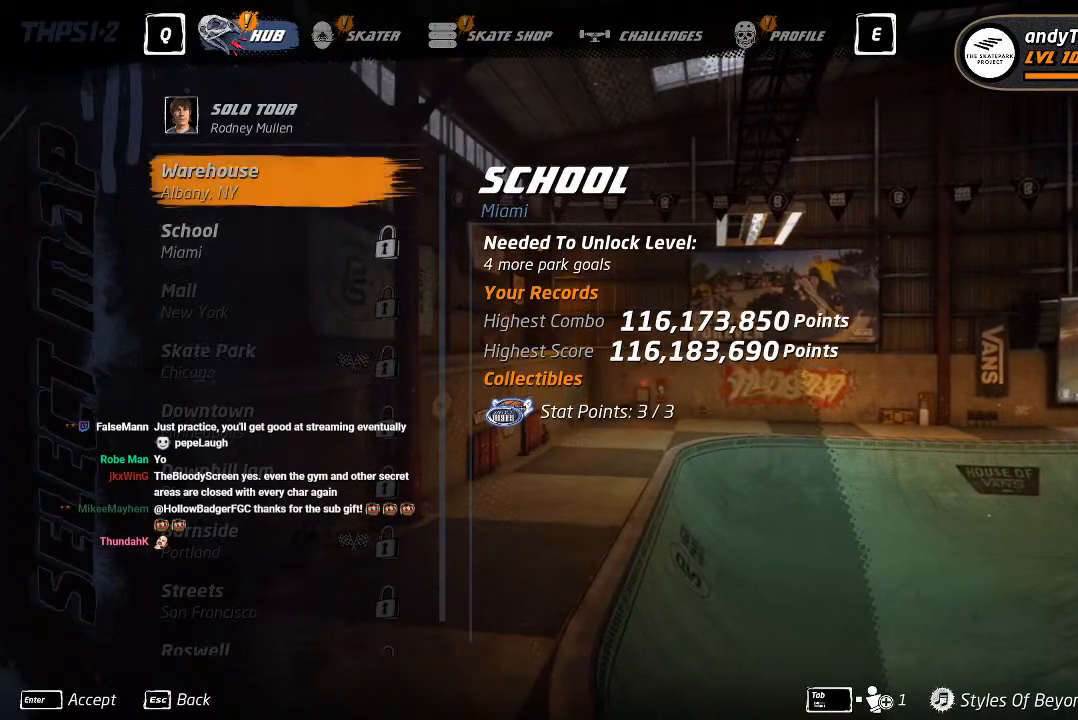
{"buttons": [], "left_stick": "center", "right_stick": "center", "events": []}
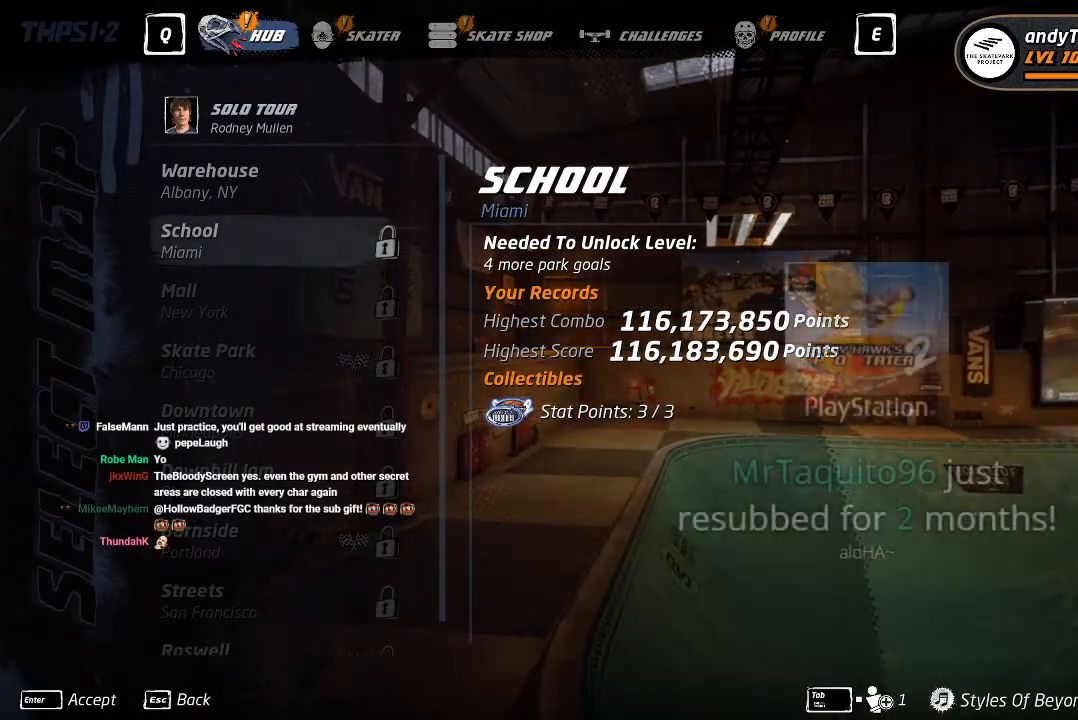
{"buttons": ["DPAD_UP"], "left_stick": "center", "right_stick": "center", "events": [[483, "DPAD_UP", "down"]]}
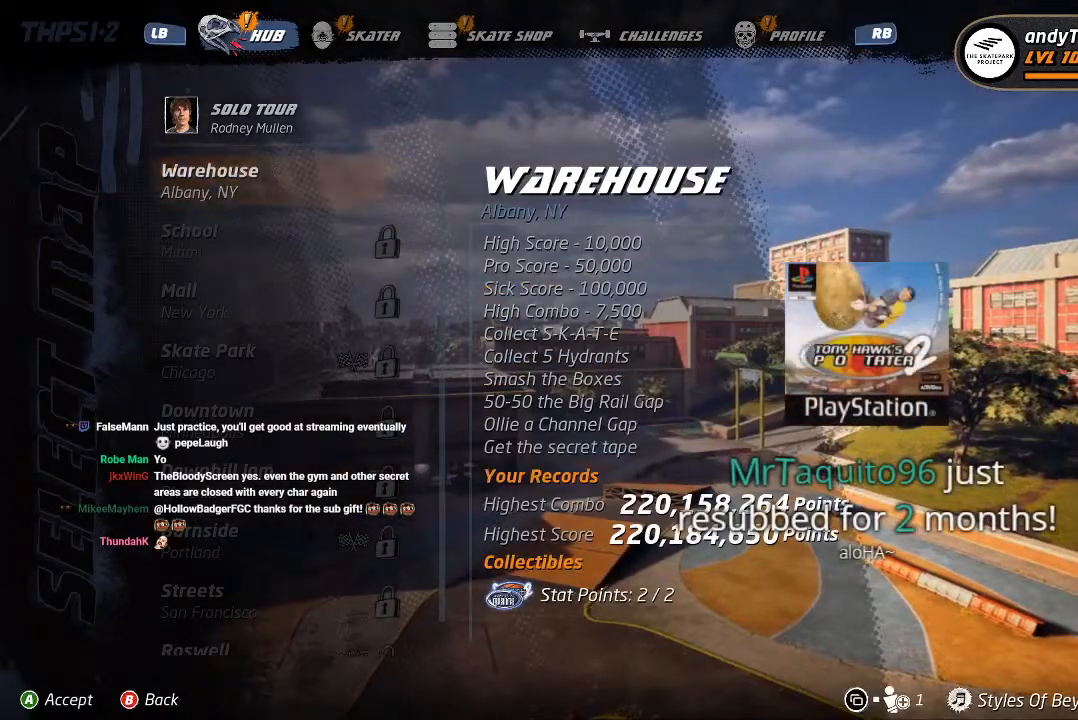
{"buttons": [], "left_stick": "center", "right_stick": "center", "events": [[83, "DPAD_UP", "up"]]}
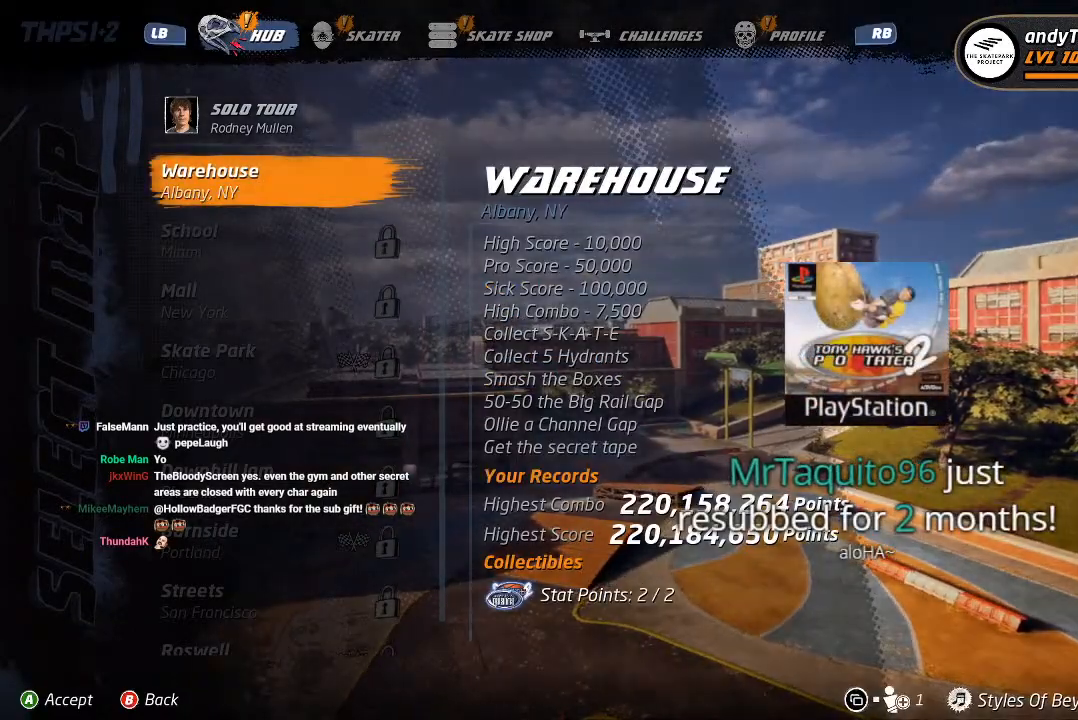
{"buttons": [], "left_stick": "center", "right_stick": "center", "events": []}
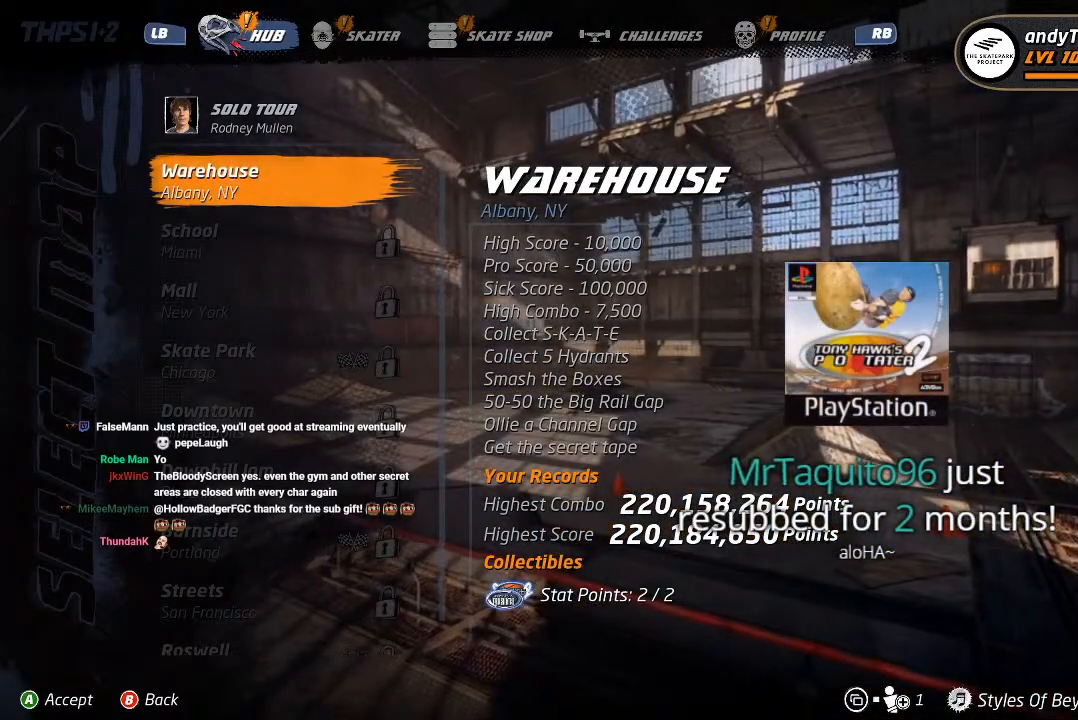
{"buttons": [], "left_stick": "center", "right_stick": "center", "events": []}
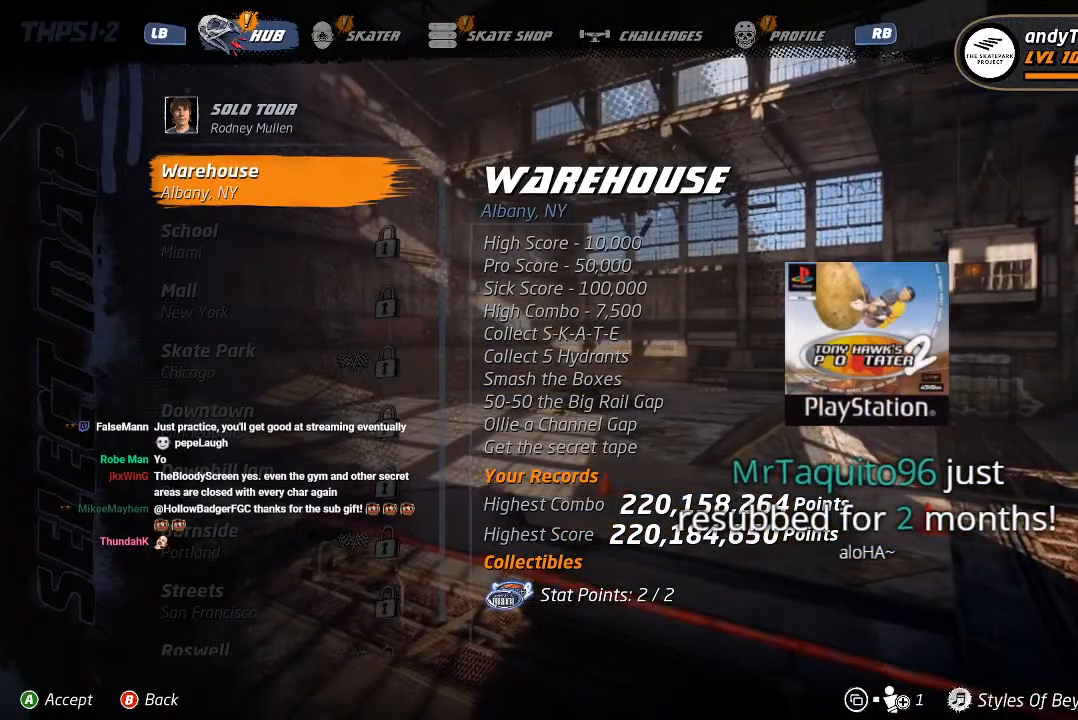
{"buttons": [], "left_stick": "center", "right_stick": "center", "events": []}
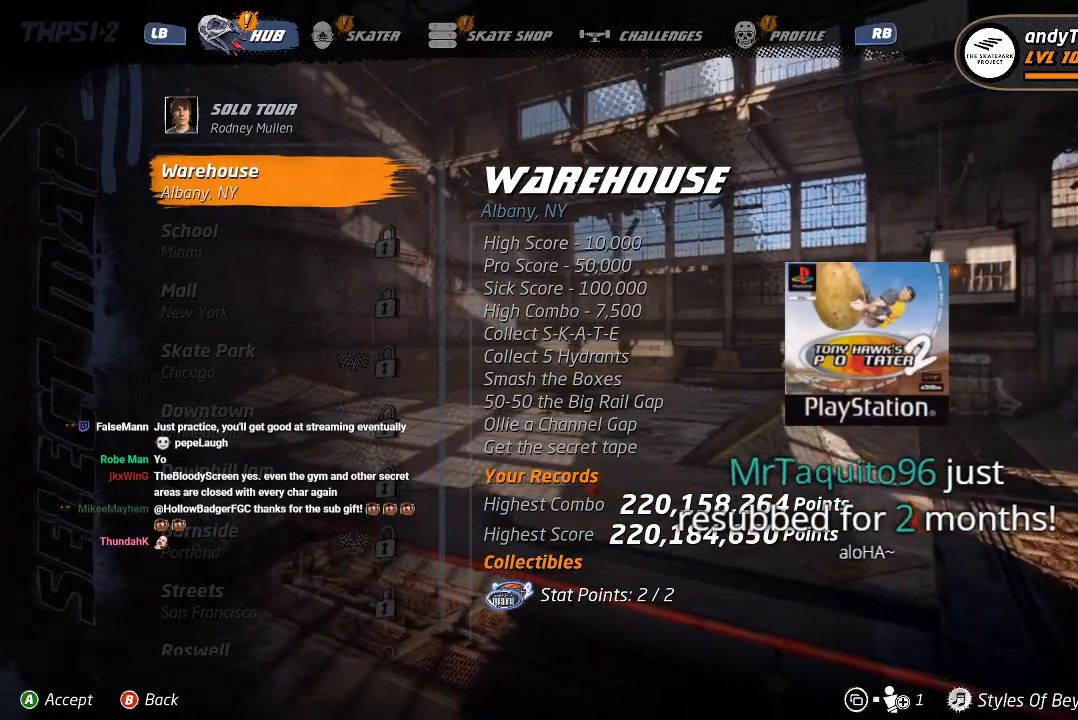
{"buttons": [], "left_stick": "center", "right_stick": "center", "events": [[100, "CROSS", "down"], [267, "CROSS", "up"]]}
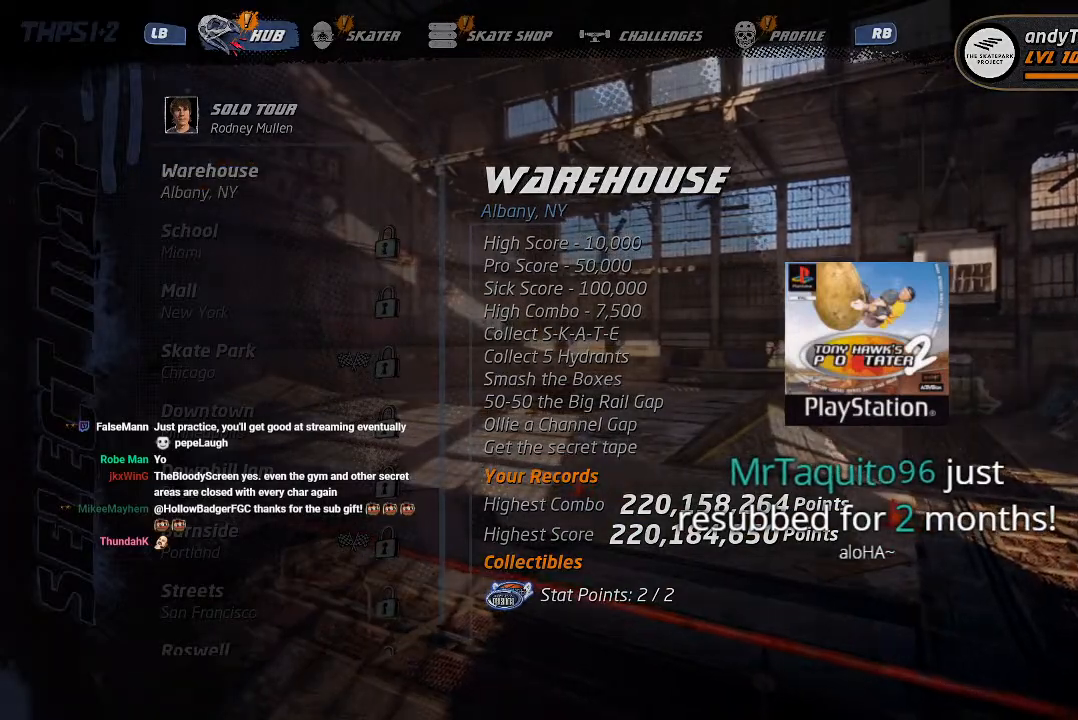
{"buttons": [], "left_stick": "center", "right_stick": "center", "events": []}
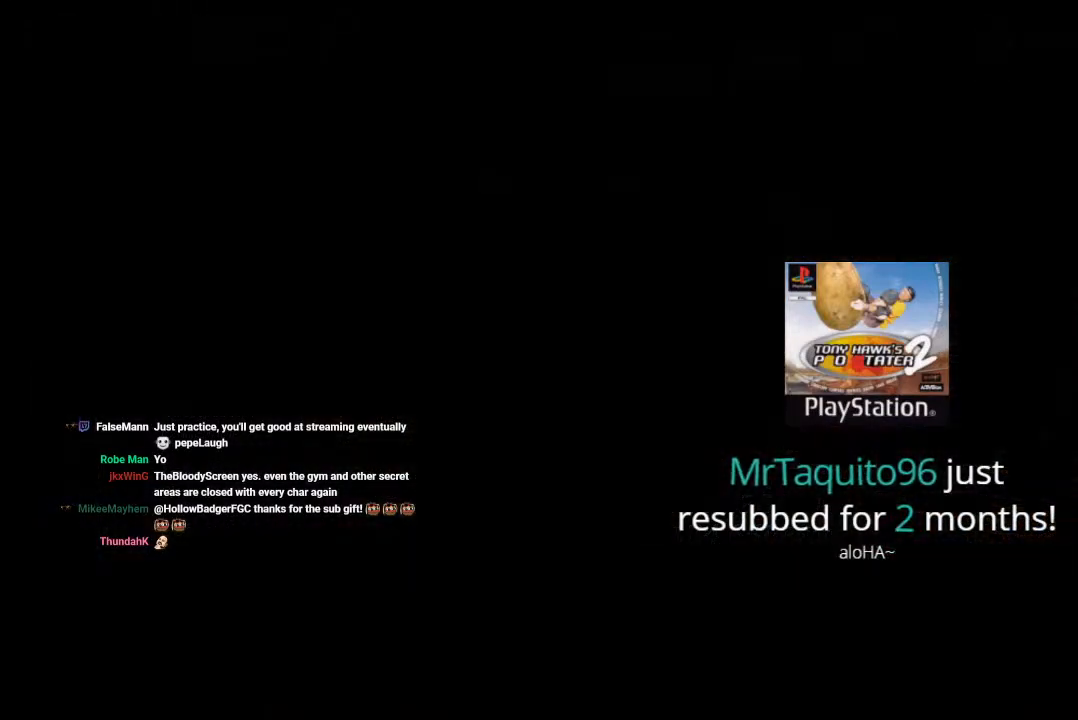
{"buttons": ["DPAD_DOWN"], "left_stick": "center", "right_stick": "center", "events": [[83, "DPAD_DOWN", "down"]]}
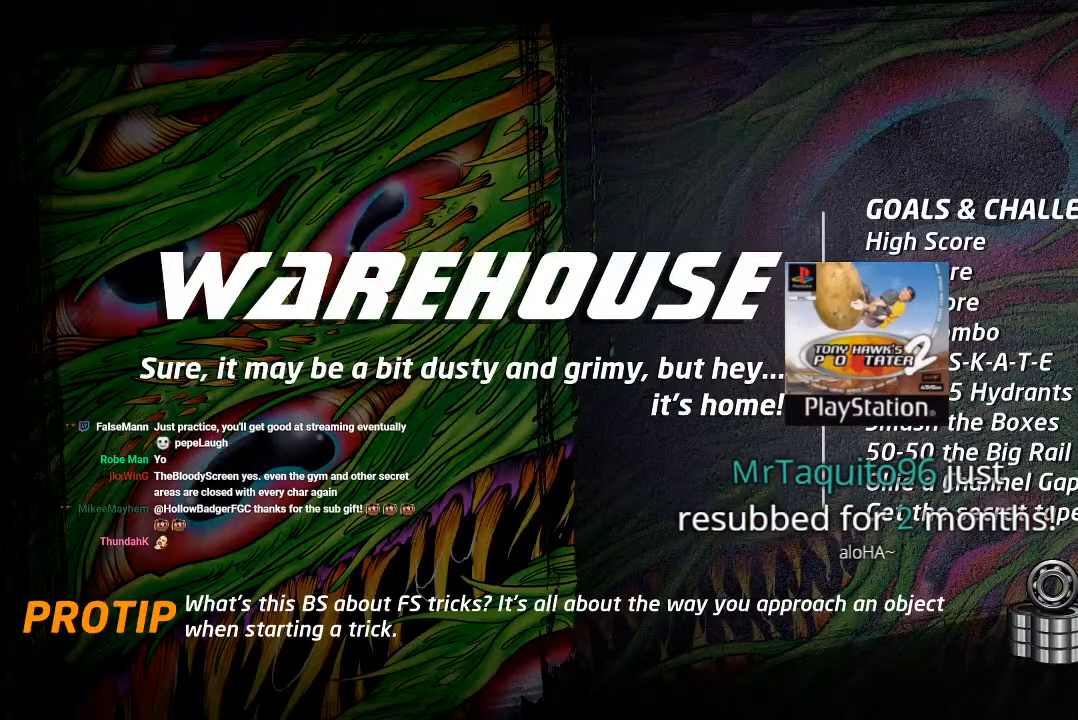
{"buttons": ["DPAD_DOWN"], "left_stick": "center", "right_stick": "center", "events": []}
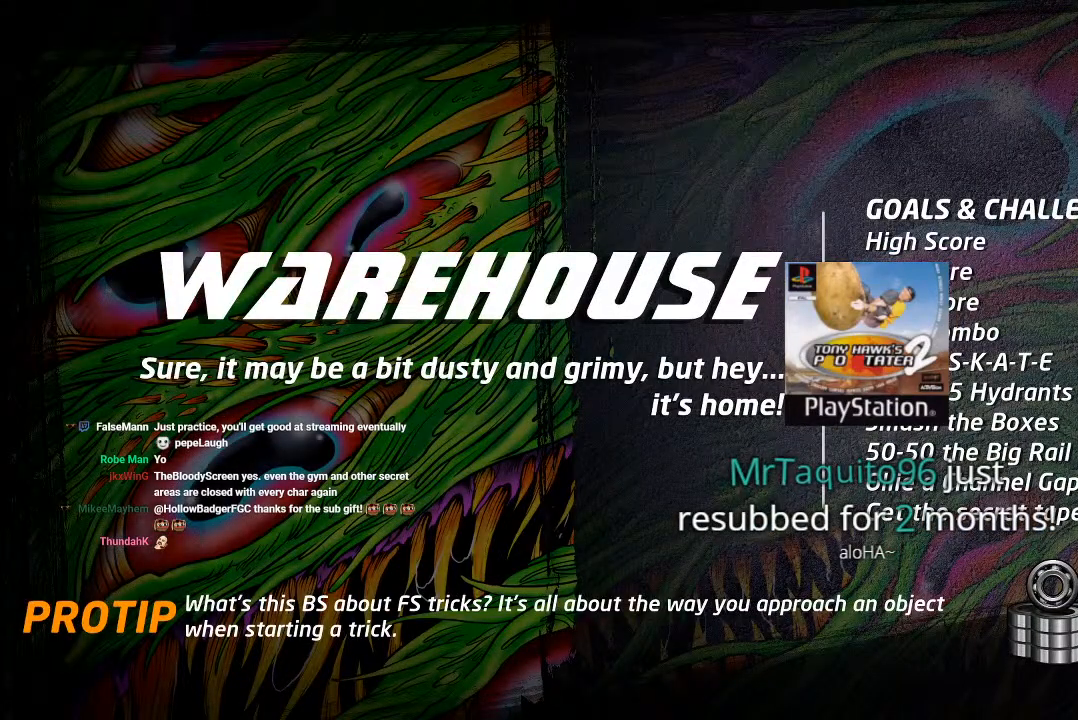
{"buttons": ["DPAD_DOWN"], "left_stick": "center", "right_stick": "center", "events": []}
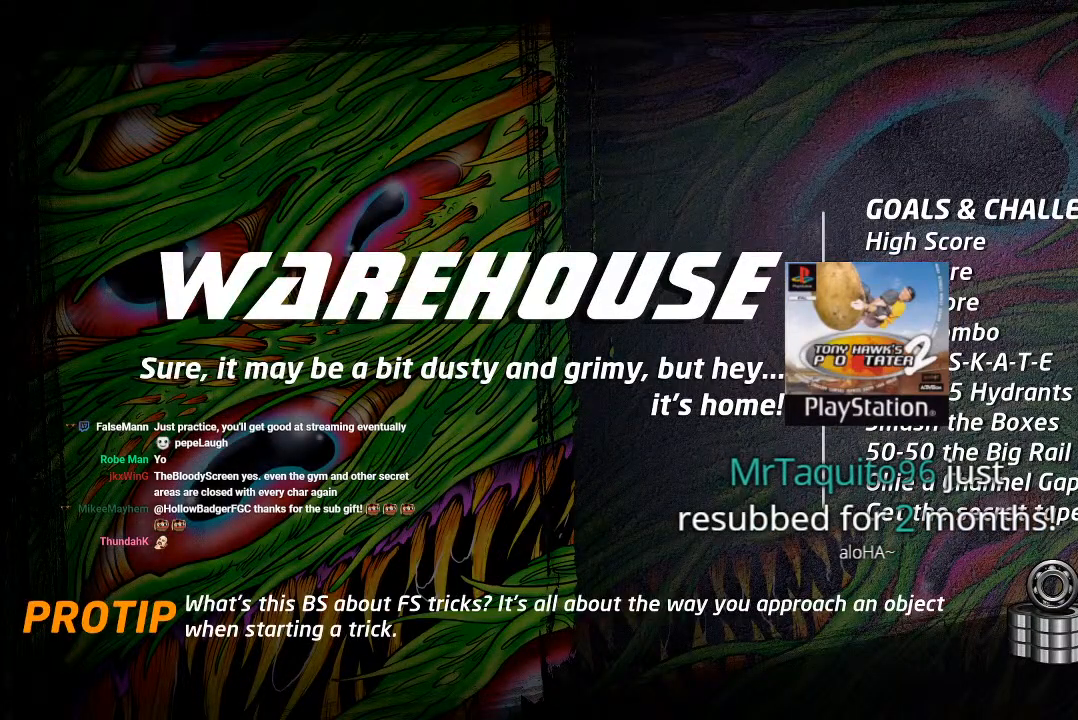
{"buttons": ["DPAD_DOWN"], "left_stick": "center", "right_stick": "center", "events": []}
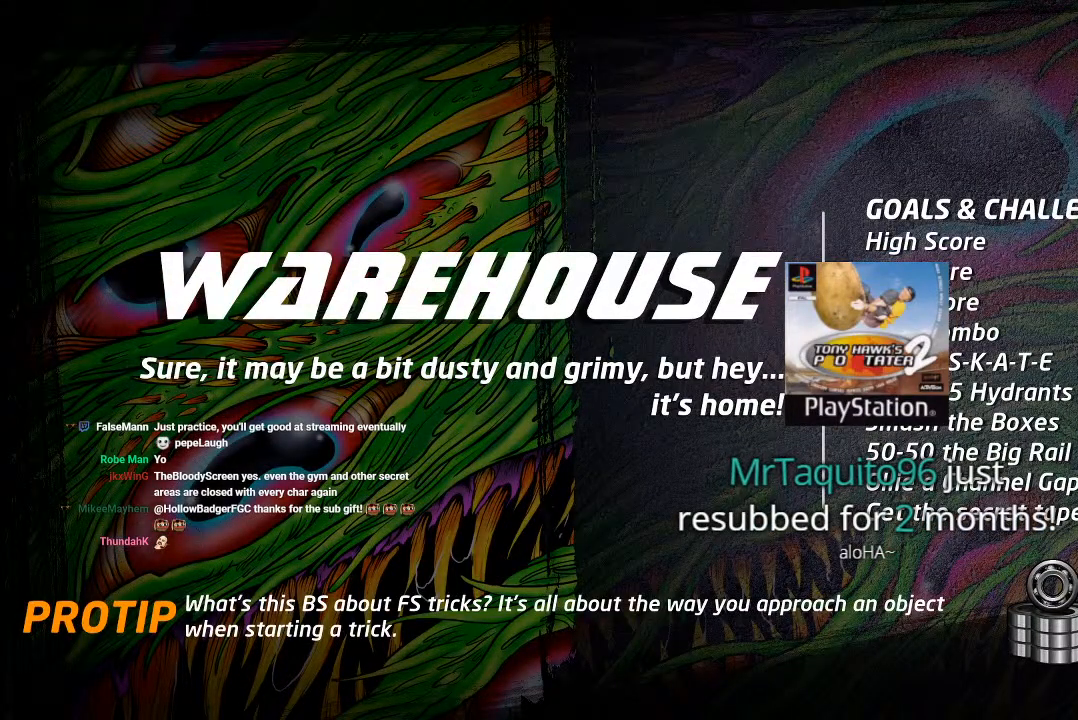
{"buttons": ["DPAD_DOWN"], "left_stick": "center", "right_stick": "center", "events": []}
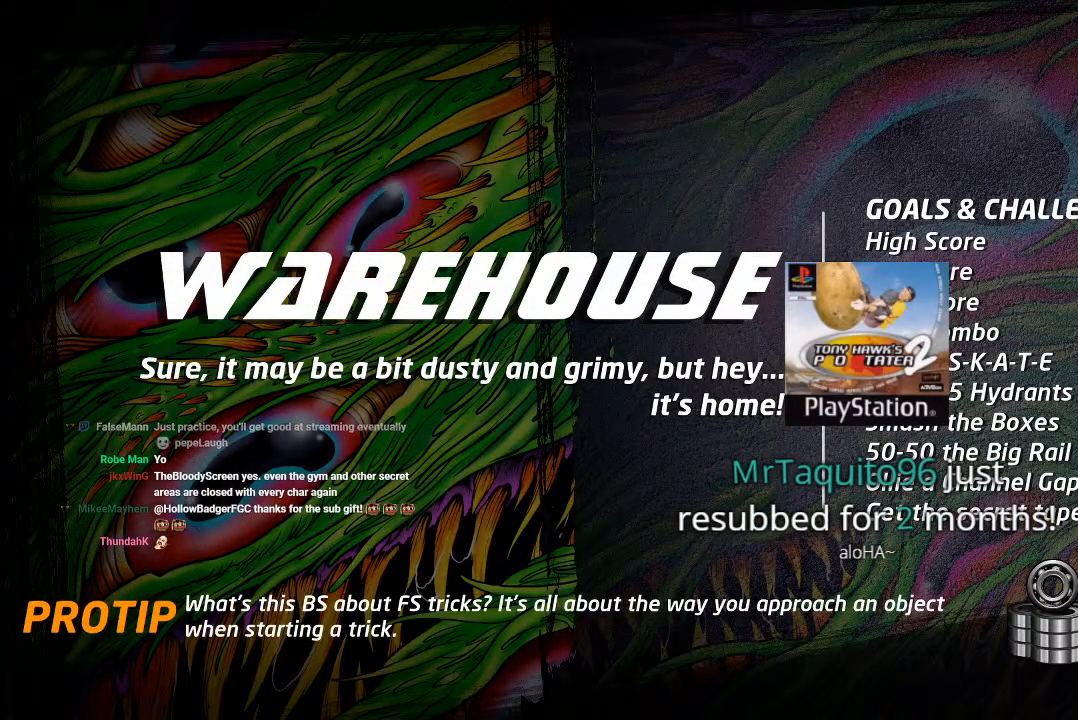
{"buttons": [], "left_stick": "center", "right_stick": "center", "events": [[117, "DPAD_DOWN", "up"]]}